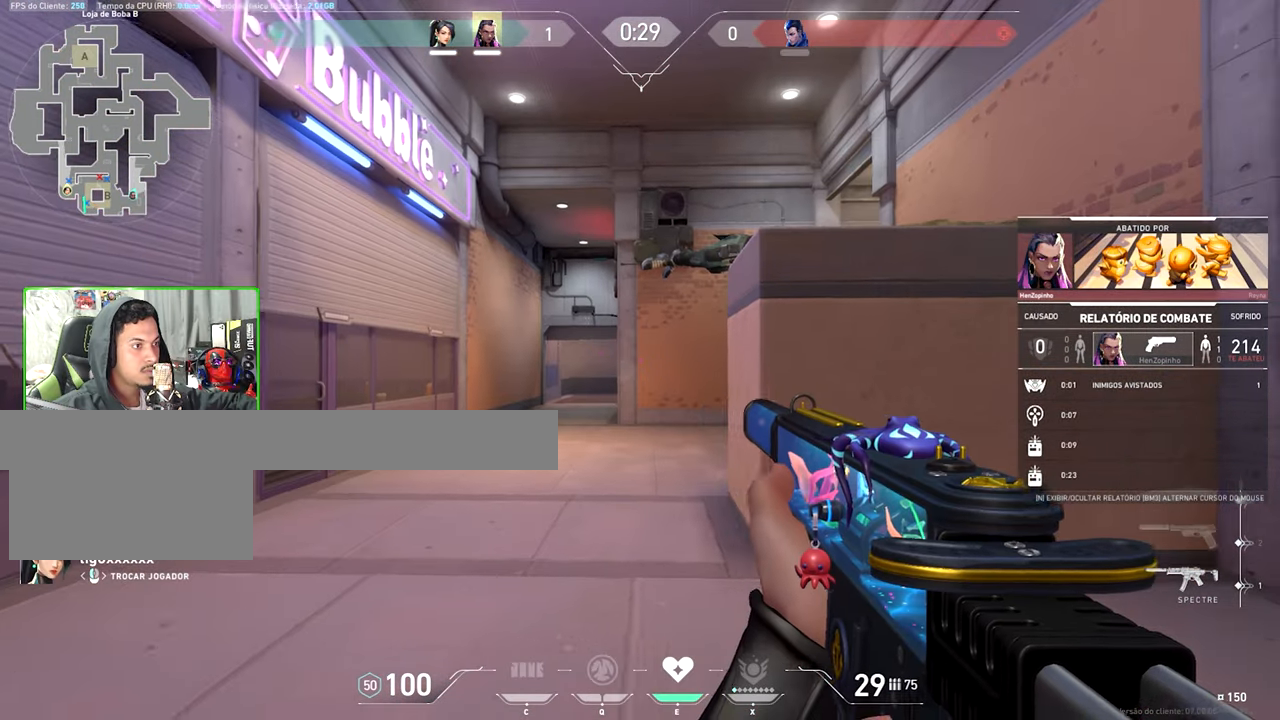
Gameplay with keyboard and mouse; each line is a JSON object with the keys and mouse buttons held at the frame after it. "events" lists presses ("down") and releases ("up") of "1", "2", "3", "4", "5", "a", "alt", "c", "caps_lock", "ctrl", "d", "e", "f", "g", "q", "r", "s", "shift", "space", "t", "tab", "v", "w", "x", "z", "mouse_left", "mouse_wheel" and "mouse_right" between this image and that frame as [ms after this image, input, new state], when the widget could be followed in between. "mouse_left", "mouse_wheel", "mouse_right" = the "left", "wheel", "right" buttons of the "mouse" list. No other keys are recorded. "wheel" means that the mouse wheel is clicked or scrolled. Not read: mouse_move.
{"keys": [], "mouse": [], "events": []}
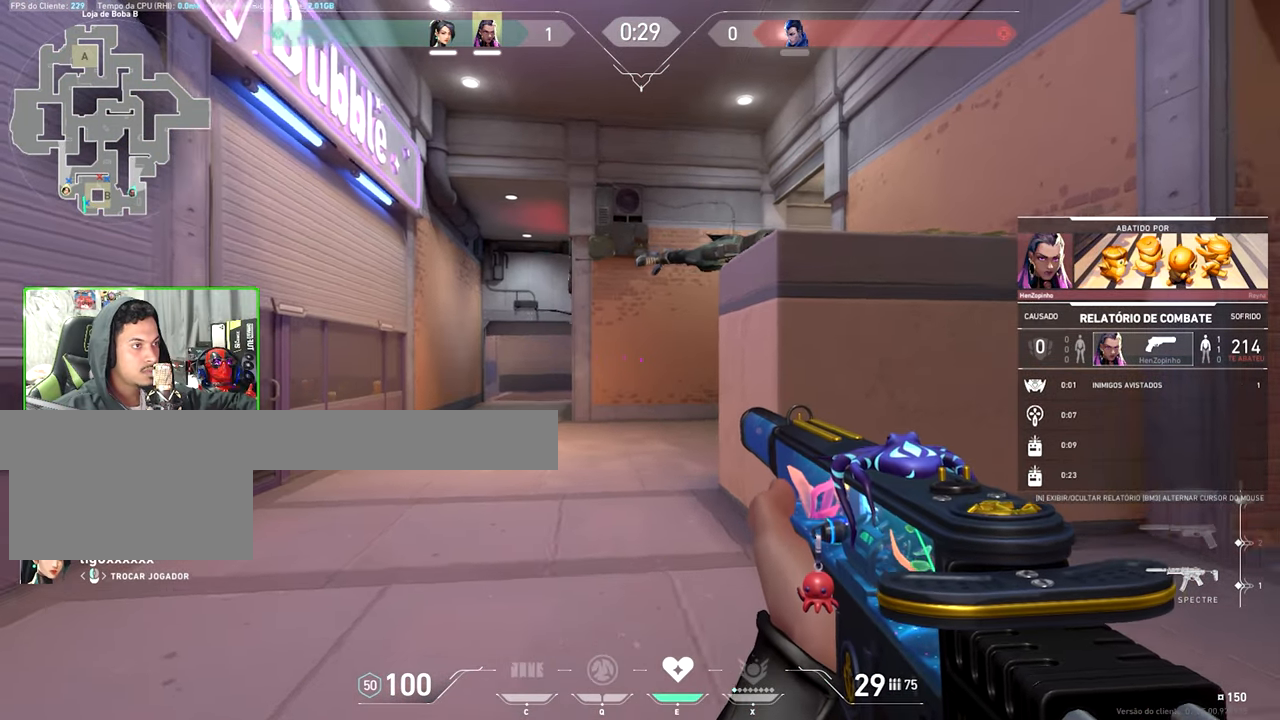
{"keys": [], "mouse": [], "events": []}
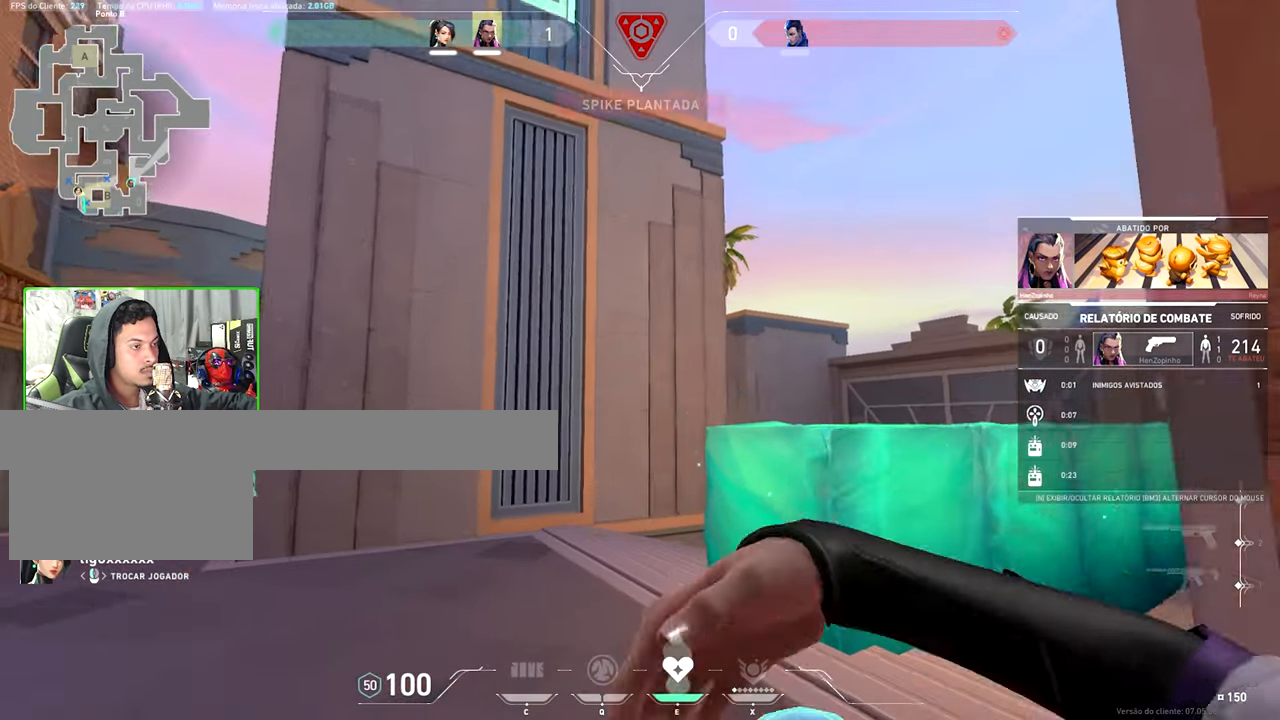
{"keys": [], "mouse": [], "events": []}
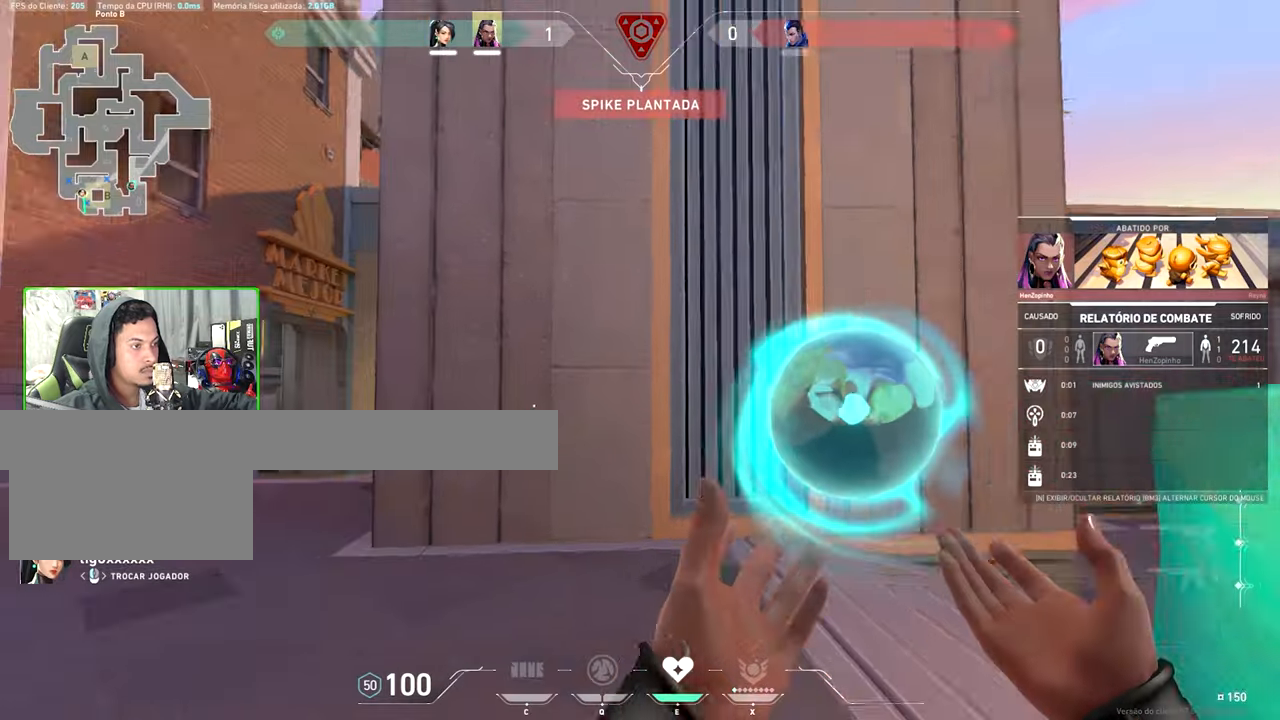
{"keys": ["v"], "mouse": [], "events": [[33, "v", "down"]]}
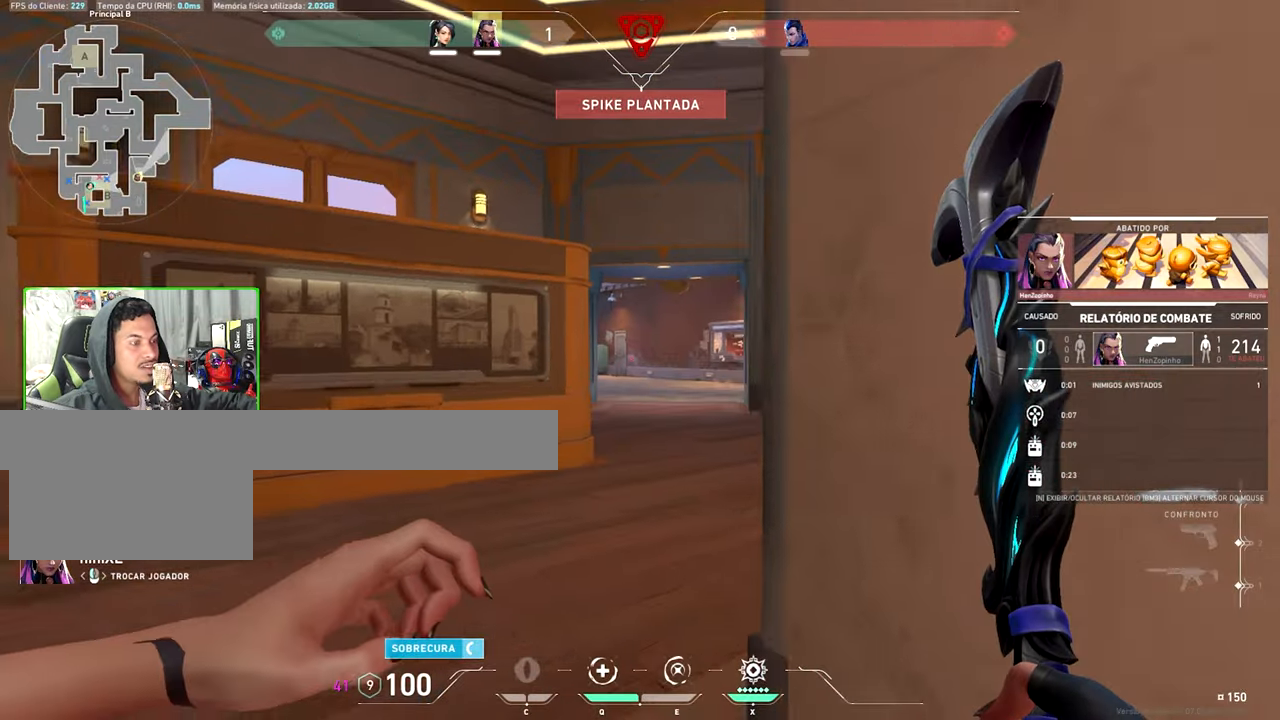
{"keys": ["v"], "mouse": [], "events": []}
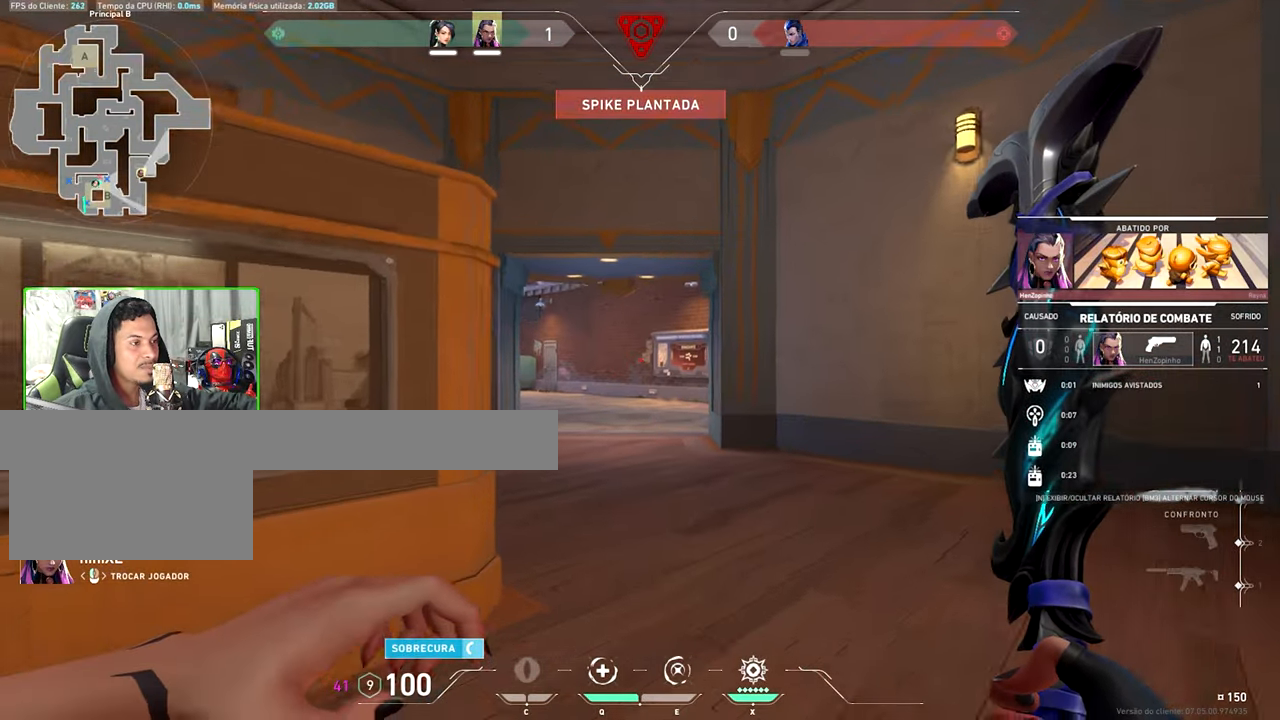
{"keys": ["v"], "mouse": [], "events": []}
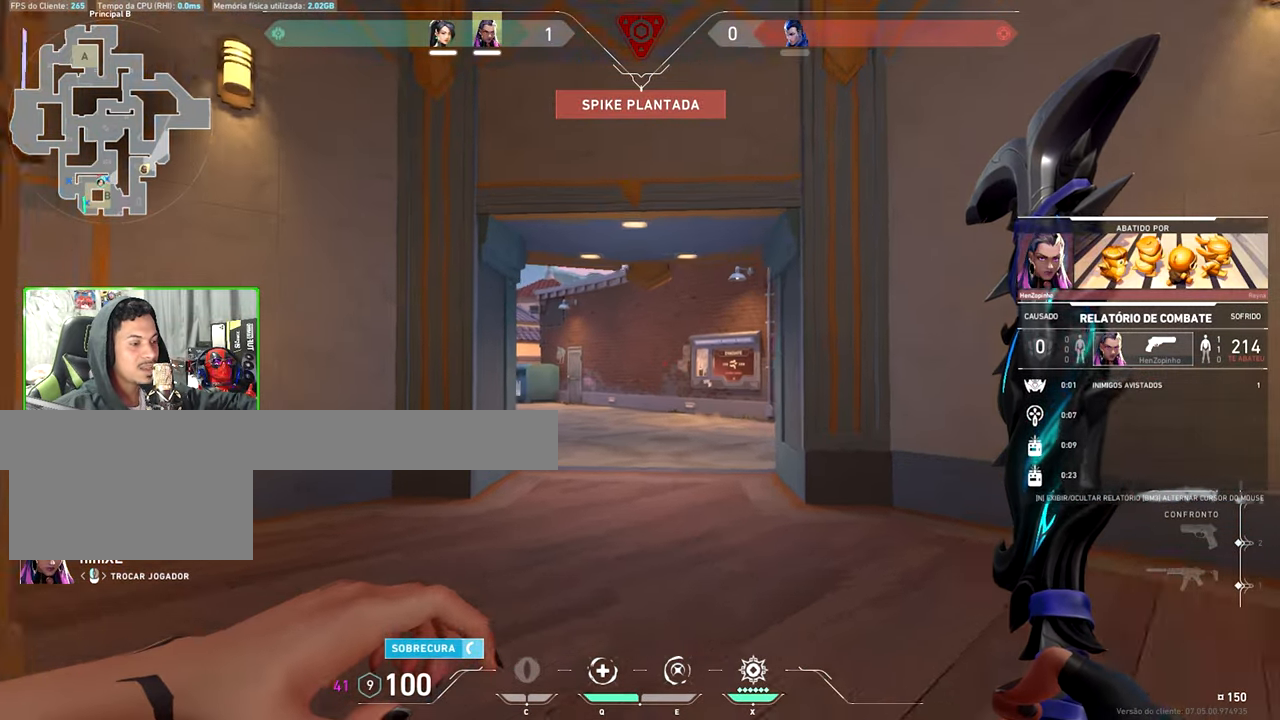
{"keys": ["v"], "mouse": [], "events": []}
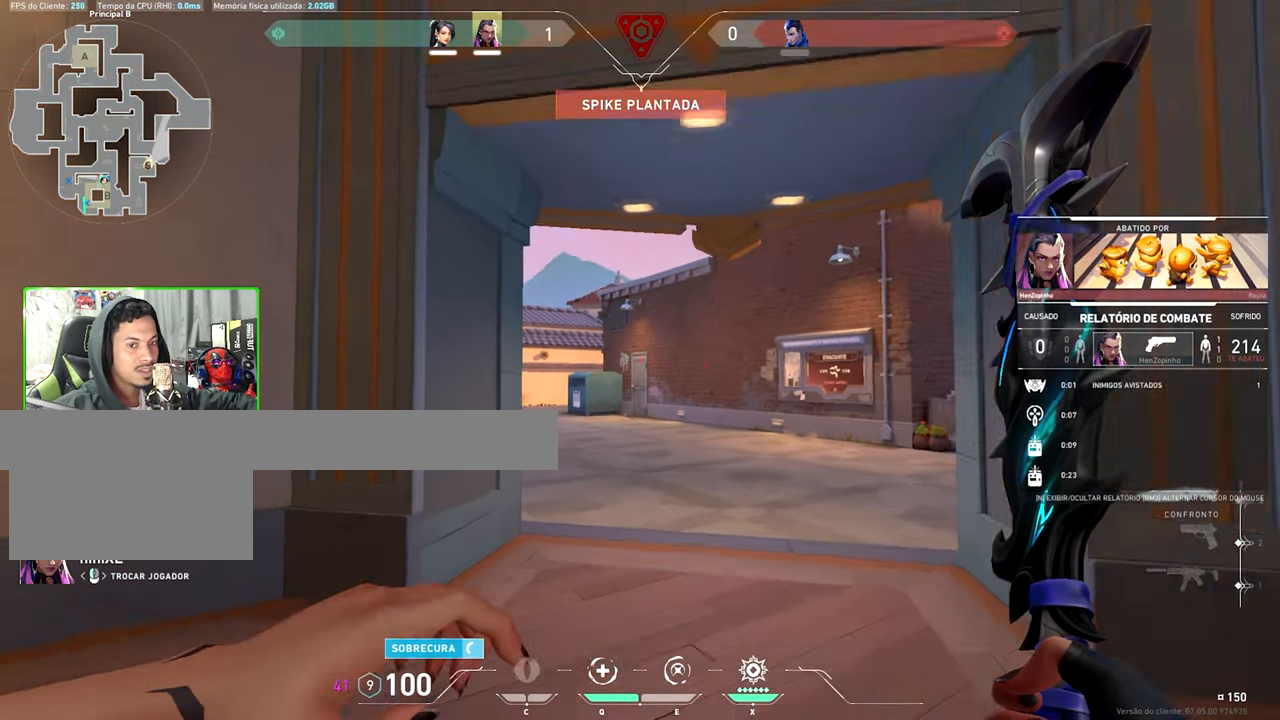
{"keys": ["tab"], "mouse": [], "events": [[117, "tab", "down"], [117, "v", "up"]]}
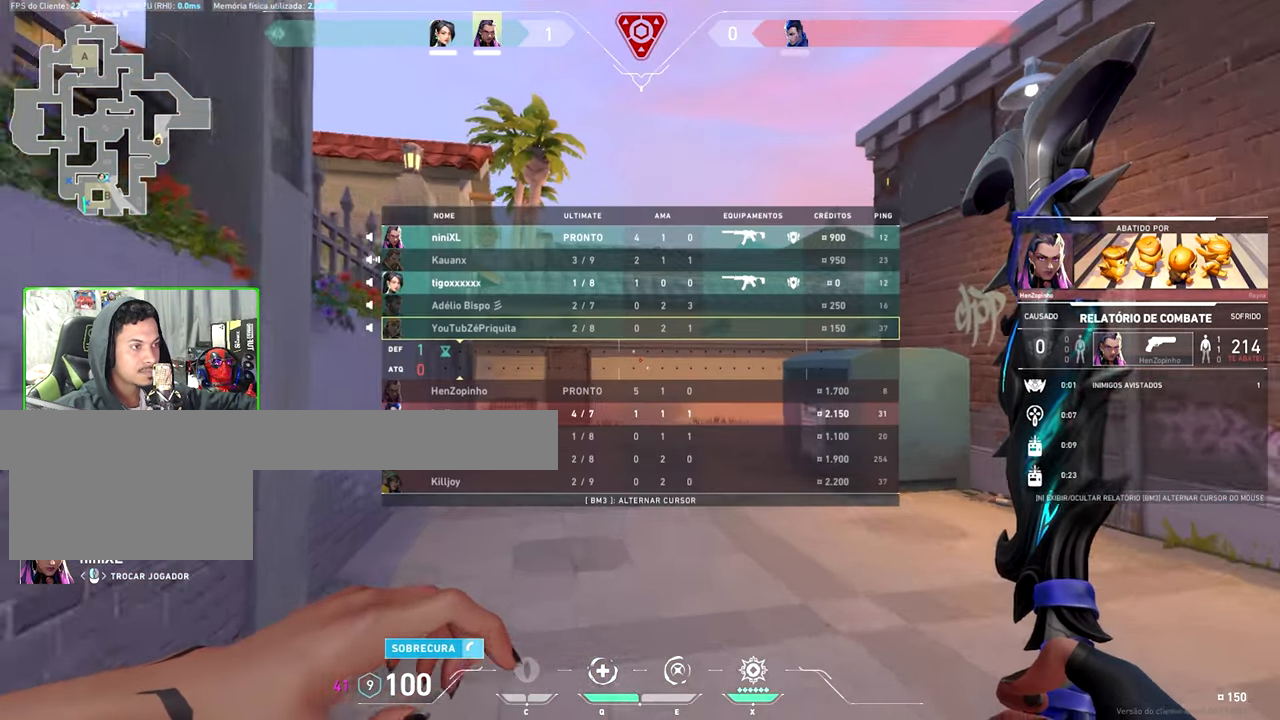
{"keys": [], "mouse": [], "events": [[283, "tab", "up"]]}
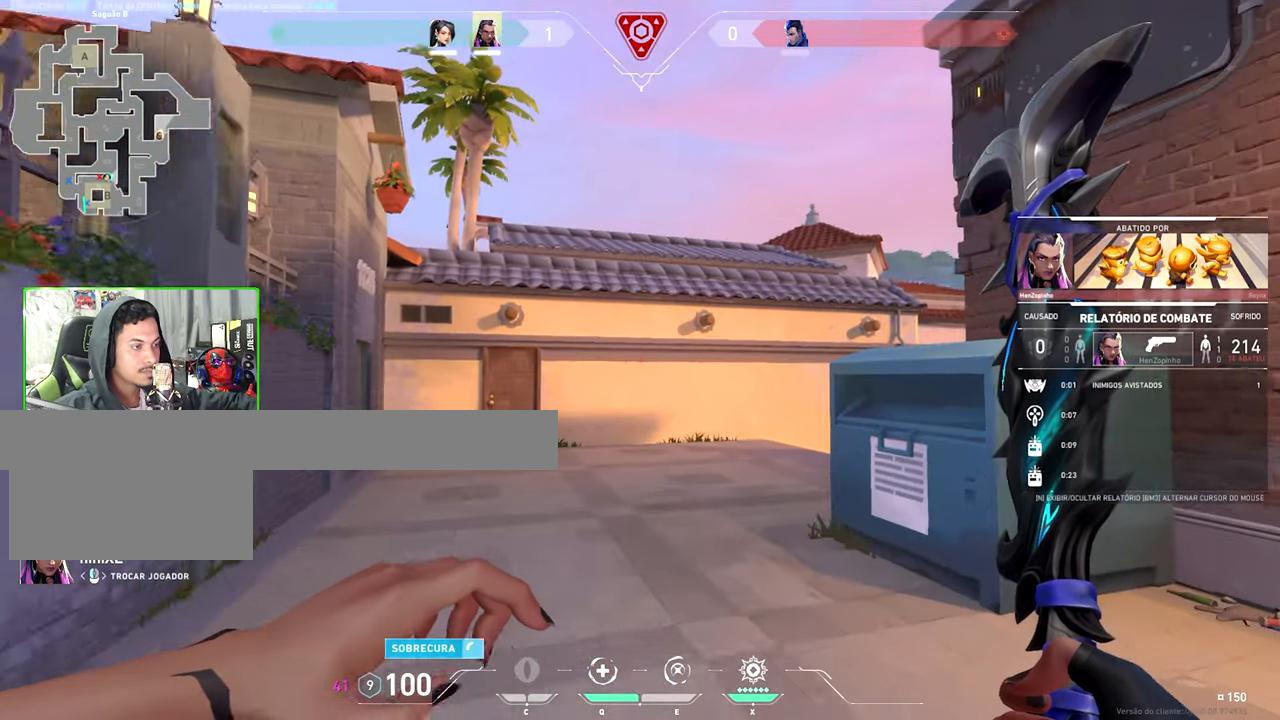
{"keys": [], "mouse": [], "events": []}
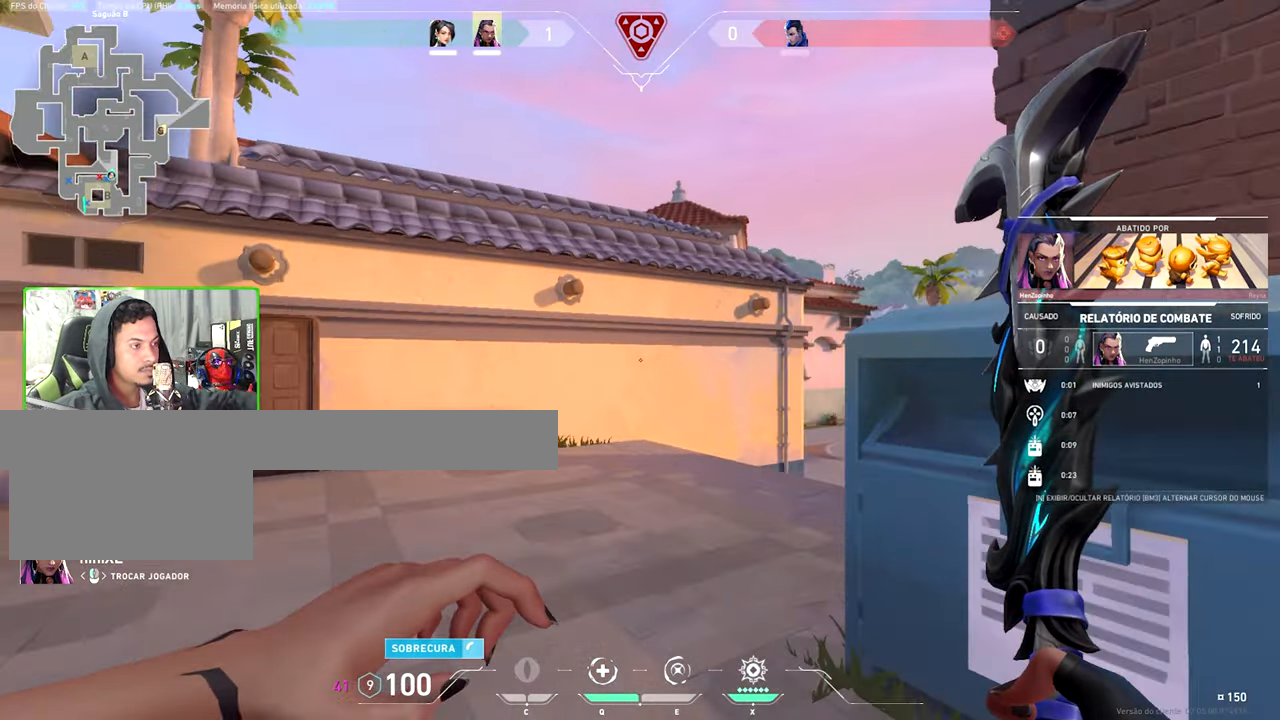
{"keys": ["v"], "mouse": [], "events": [[433, "v", "down"]]}
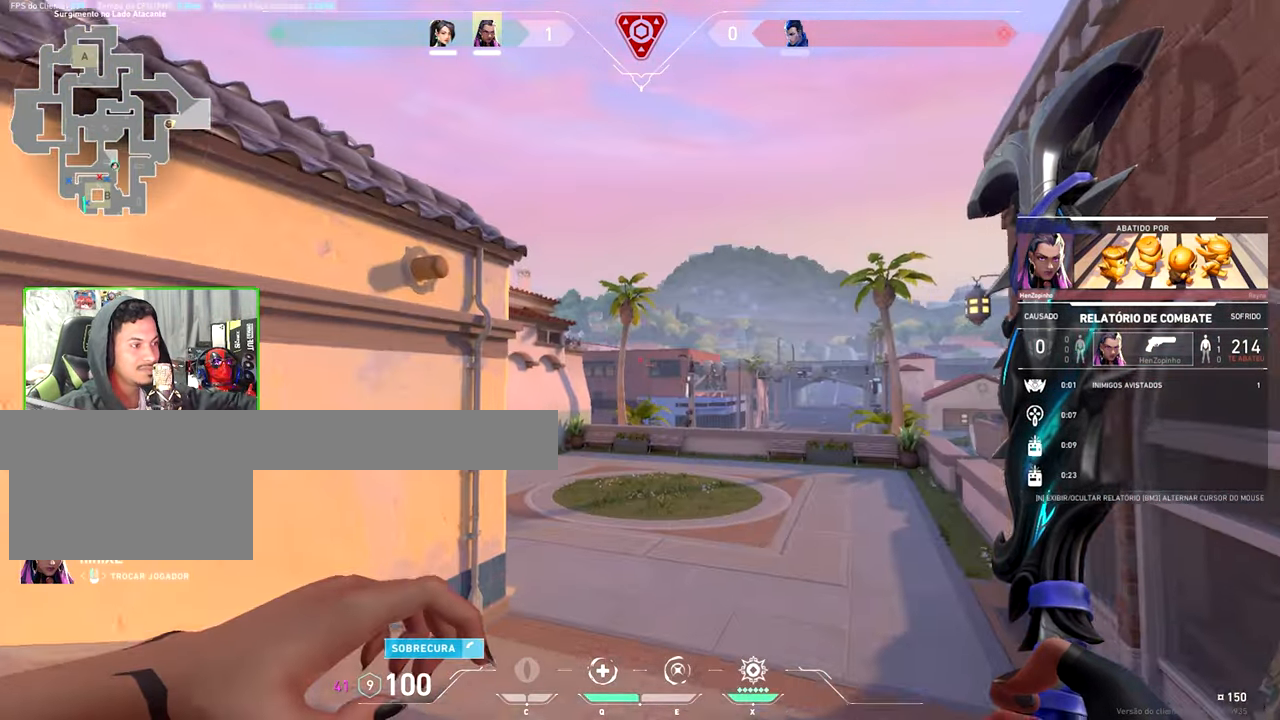
{"keys": ["v"], "mouse": [], "events": []}
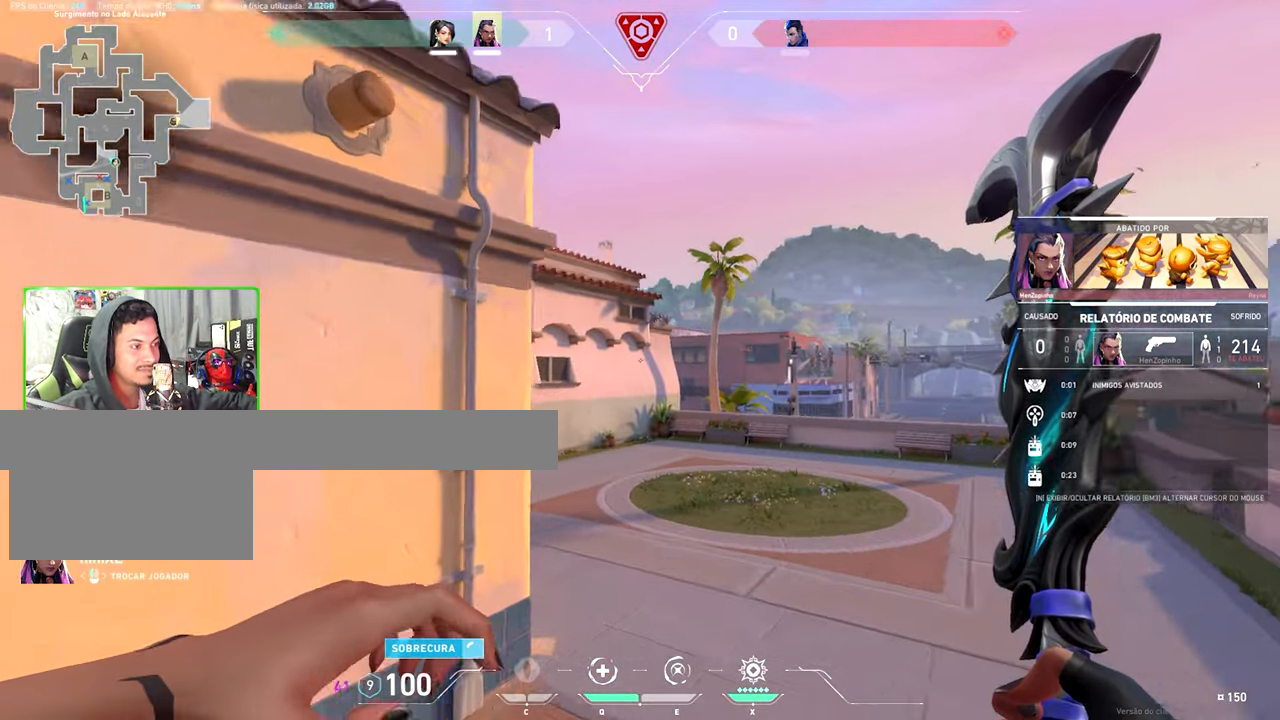
{"keys": [], "mouse": [], "events": [[150, "v", "up"]]}
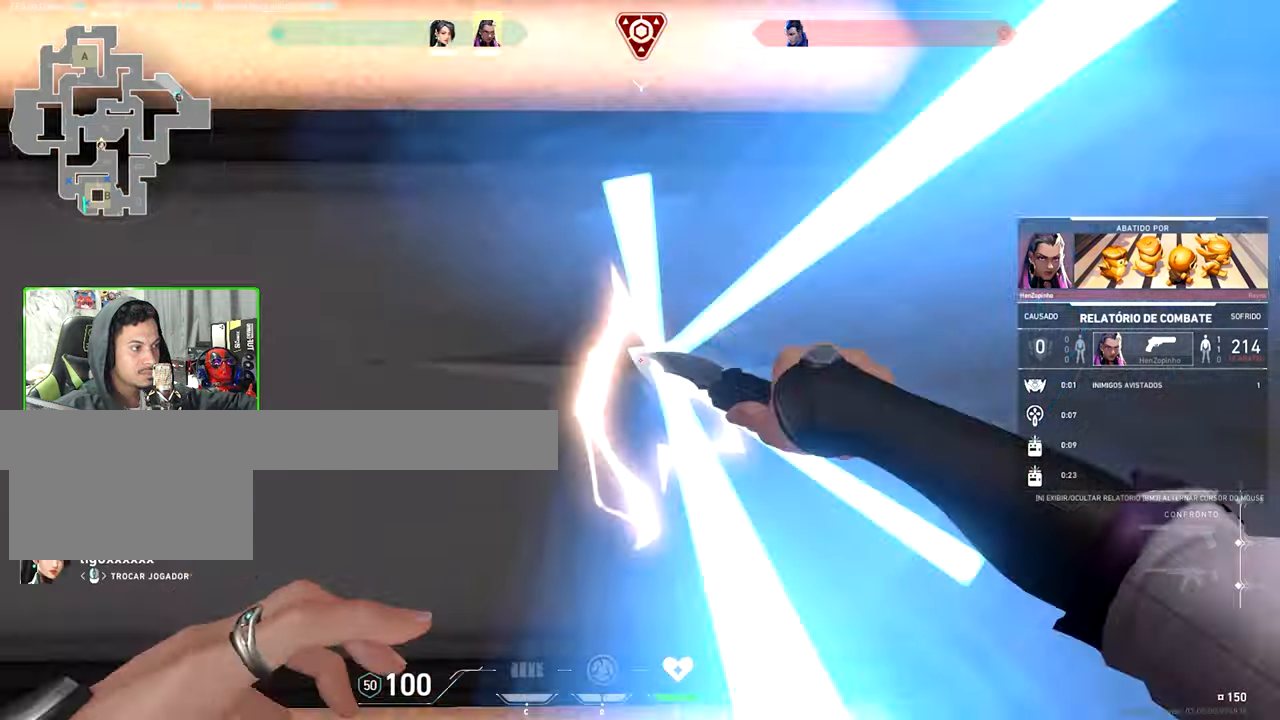
{"keys": ["v"], "mouse": [], "events": [[184, "v", "down"]]}
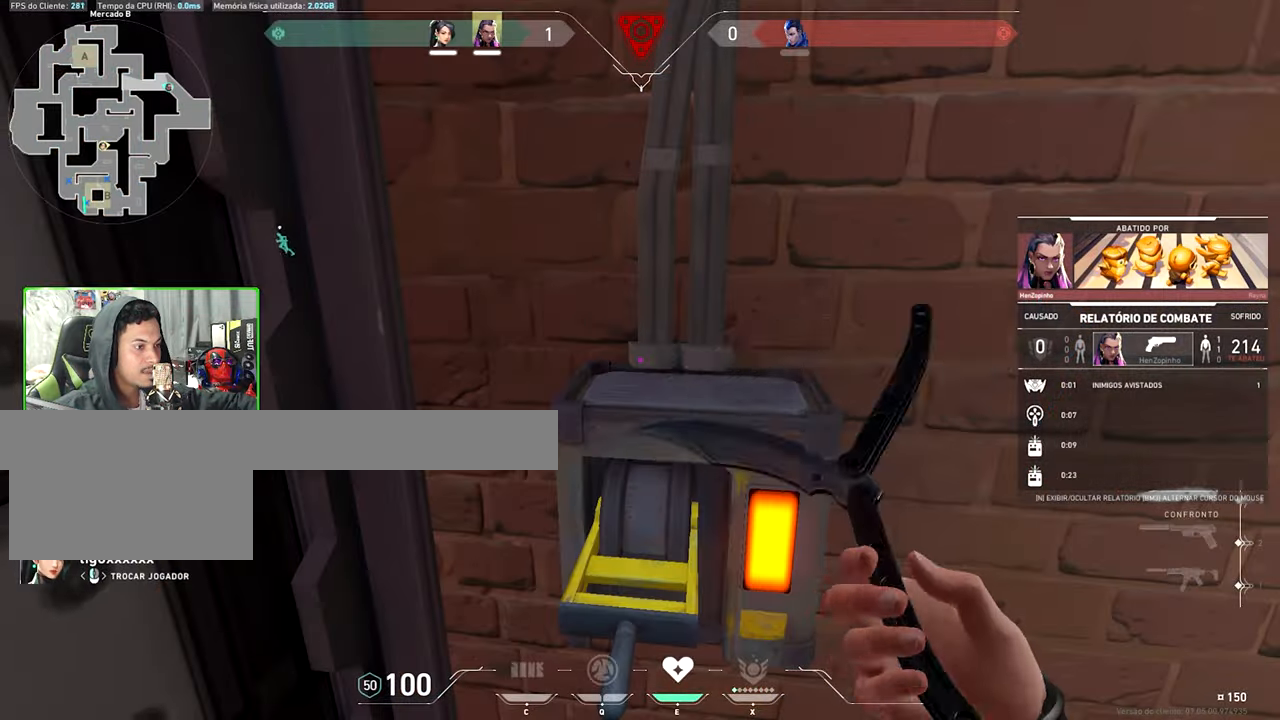
{"keys": ["v"], "mouse": [], "events": []}
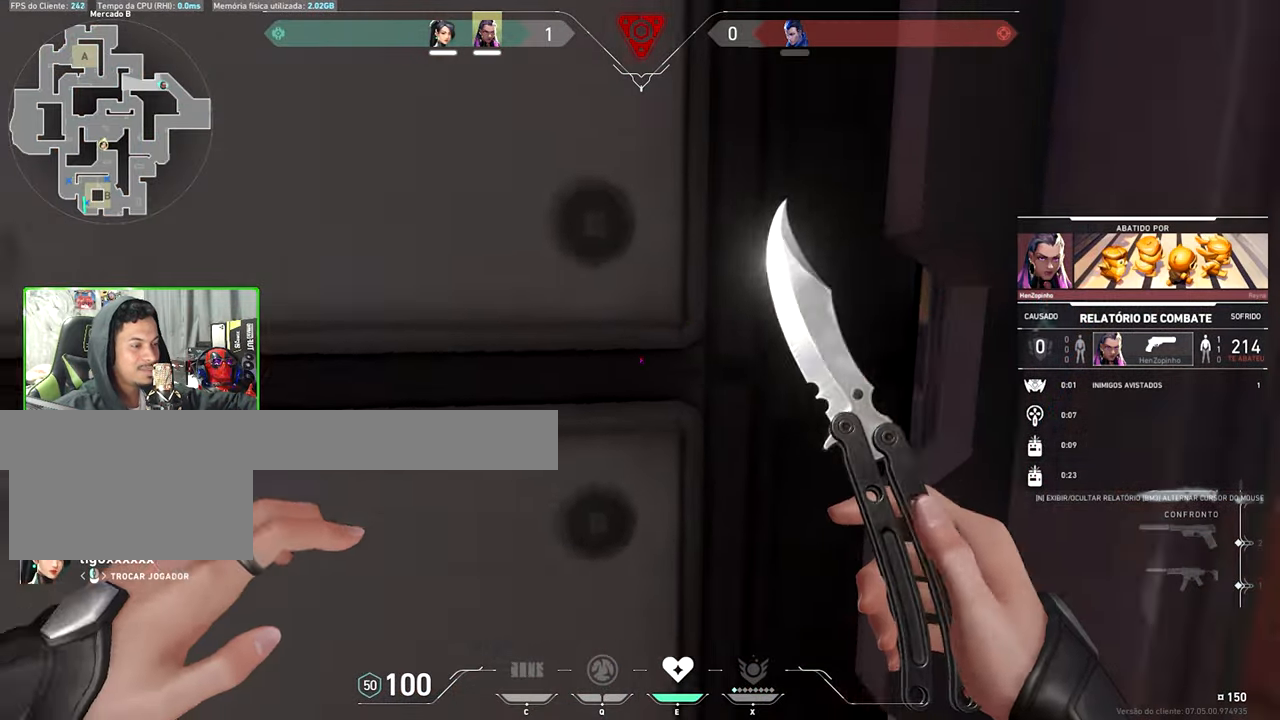
{"keys": ["v"], "mouse": [], "events": []}
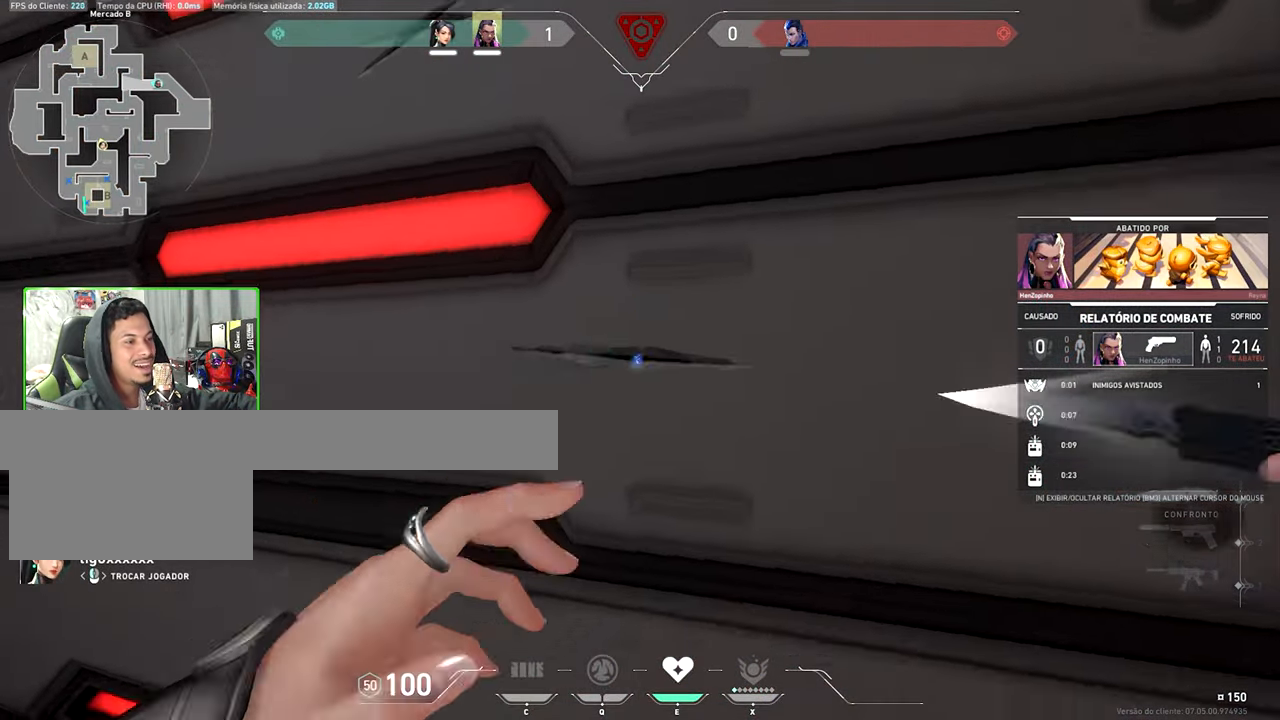
{"keys": ["v"], "mouse": [], "events": []}
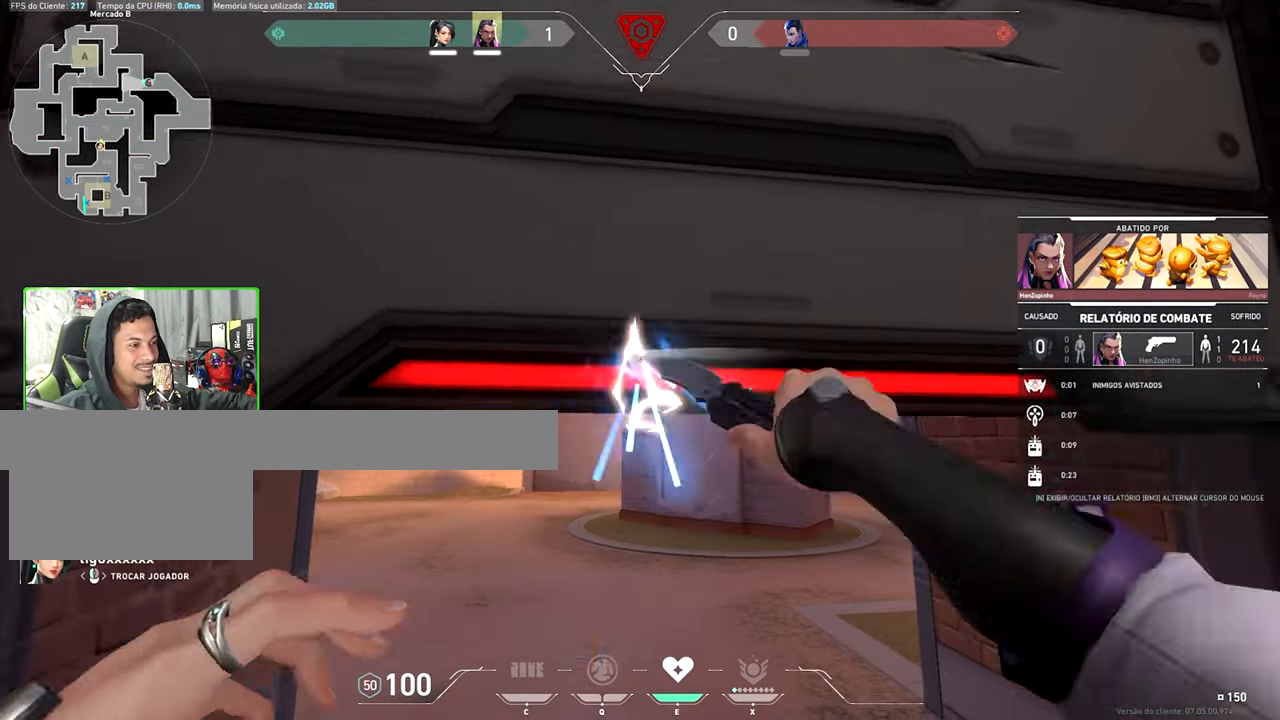
{"keys": ["v"], "mouse": [], "events": []}
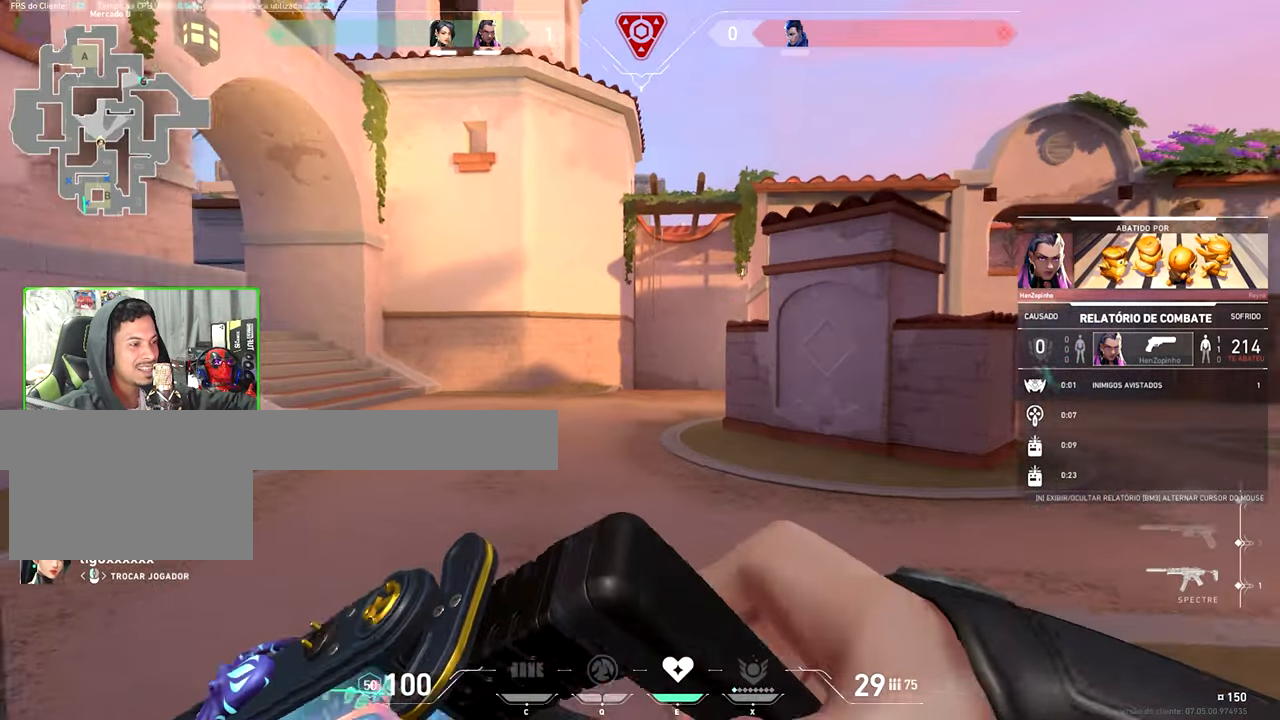
{"keys": ["v"], "mouse": [], "events": []}
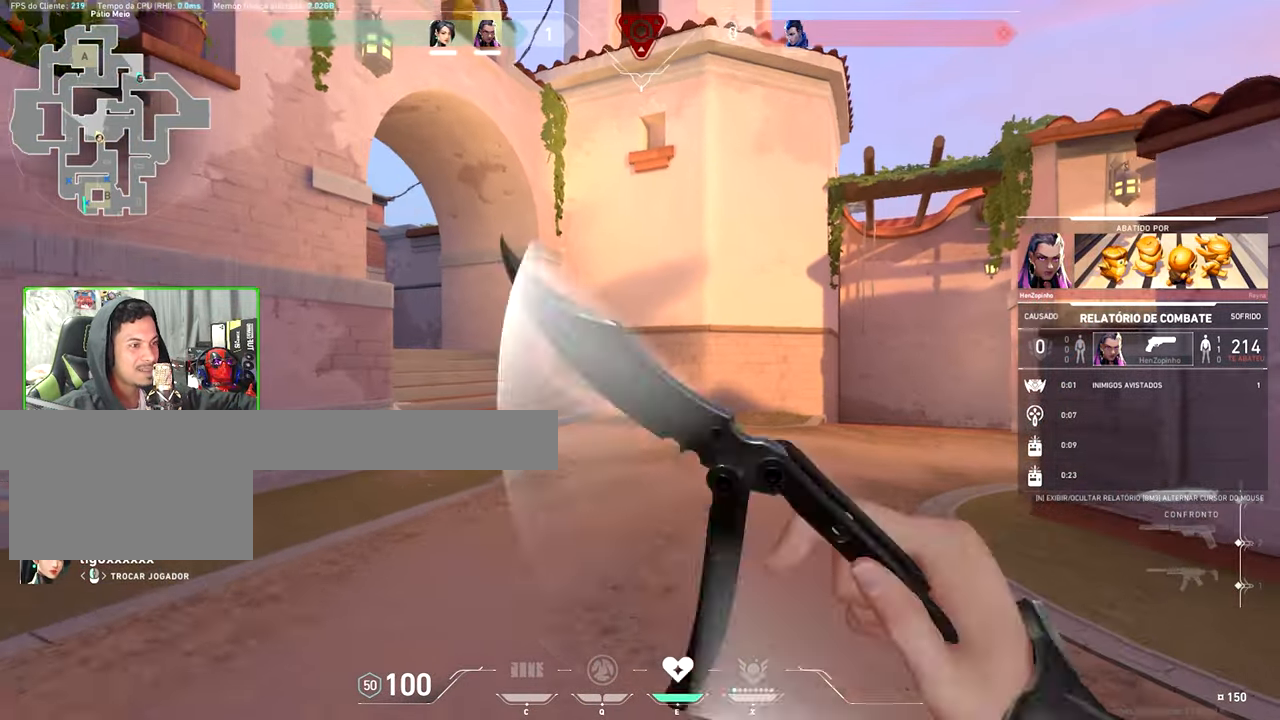
{"keys": ["v"], "mouse": [], "events": []}
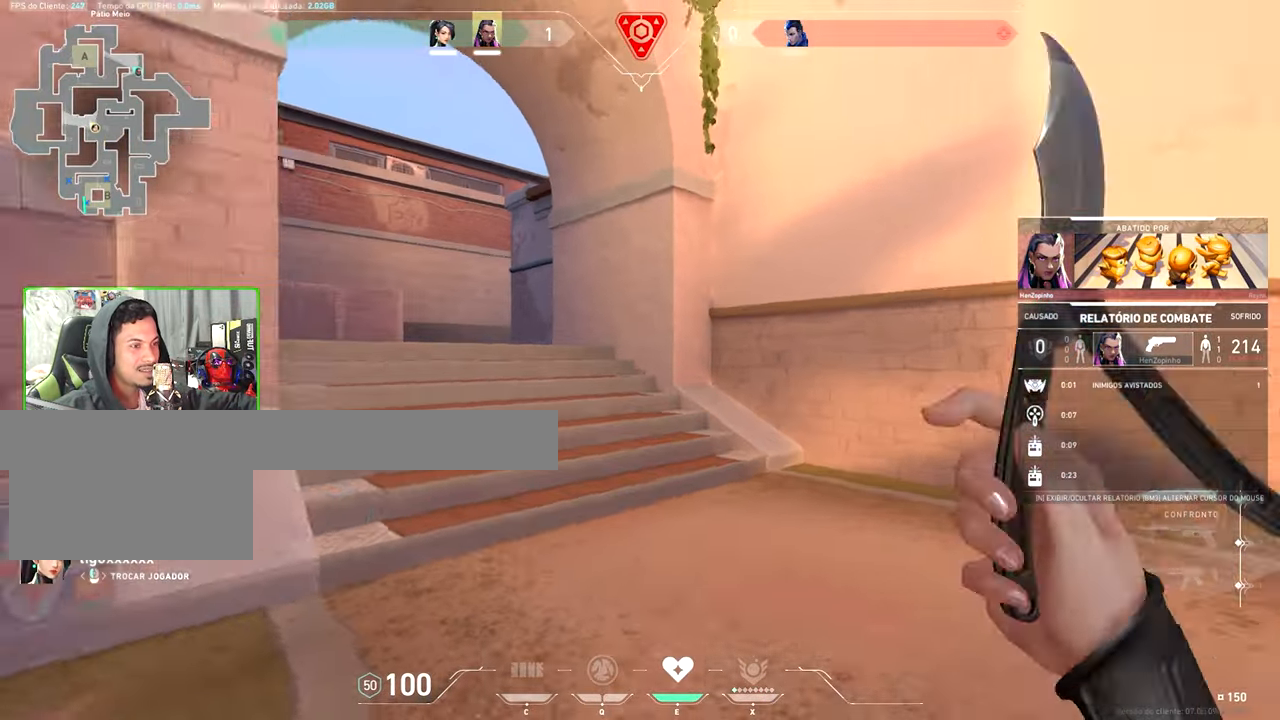
{"keys": ["v"], "mouse": [], "events": []}
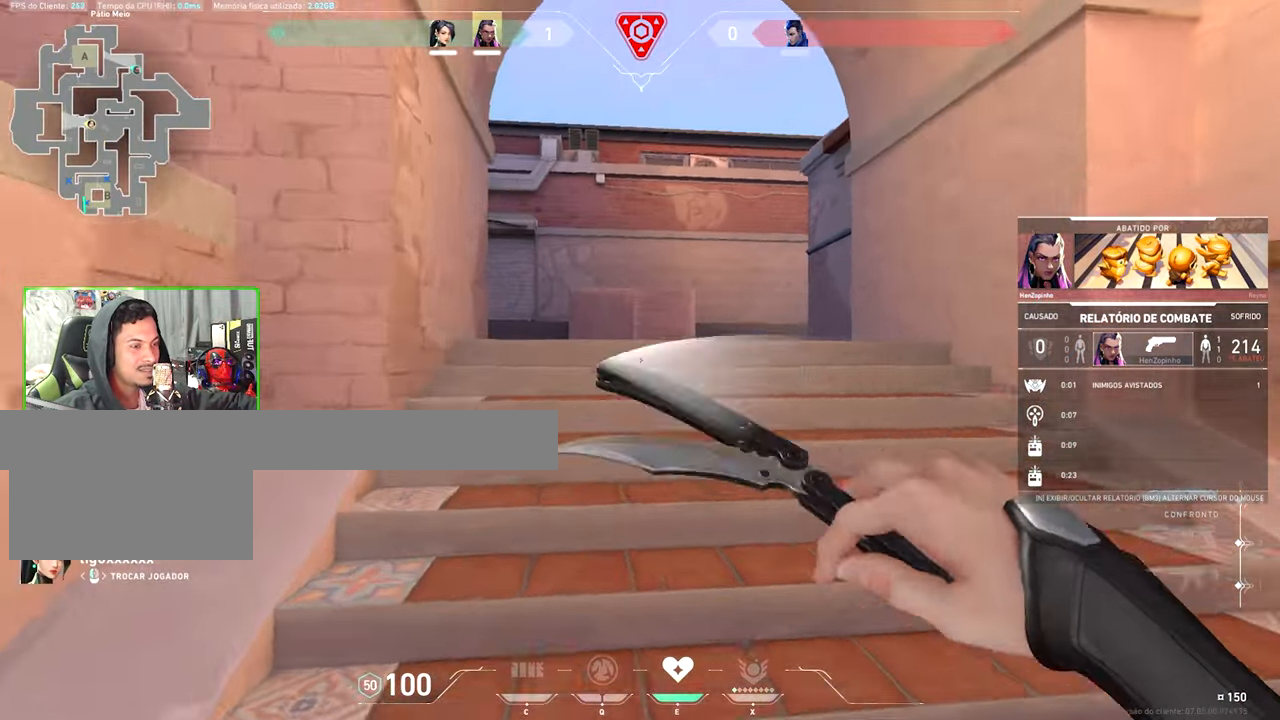
{"keys": ["v"], "mouse": [], "events": []}
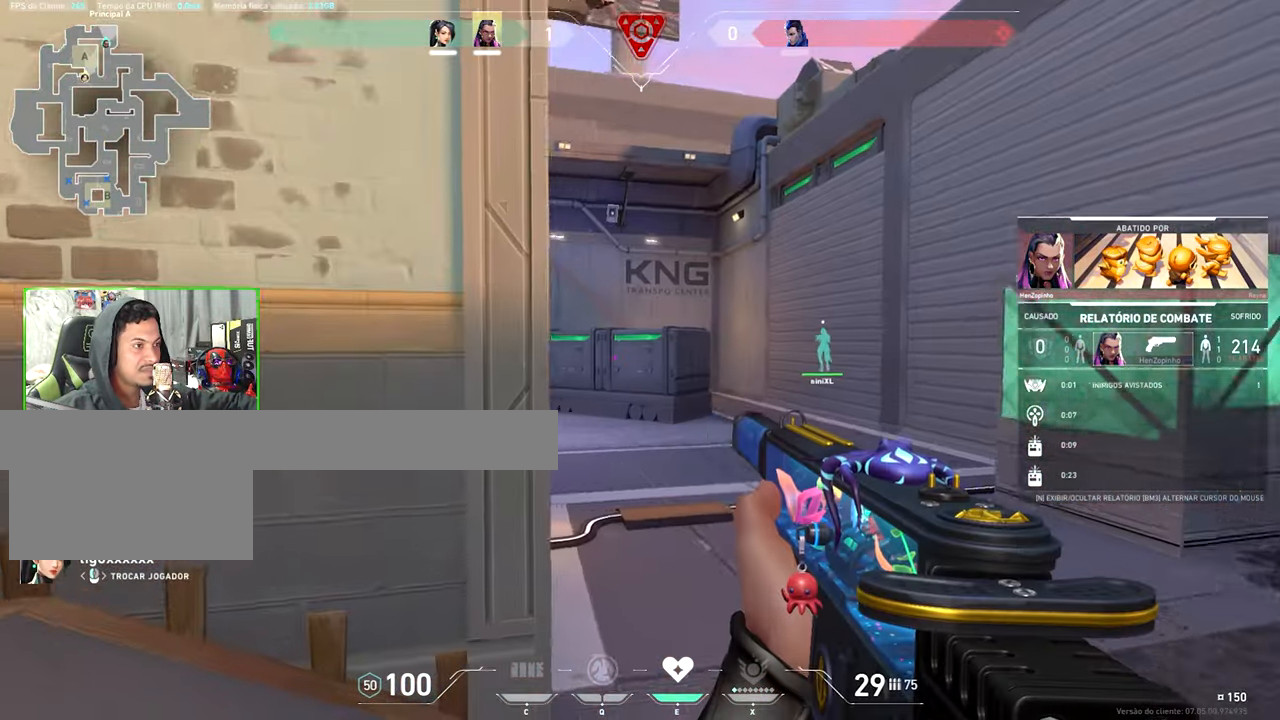
{"keys": ["v"], "mouse": [], "events": []}
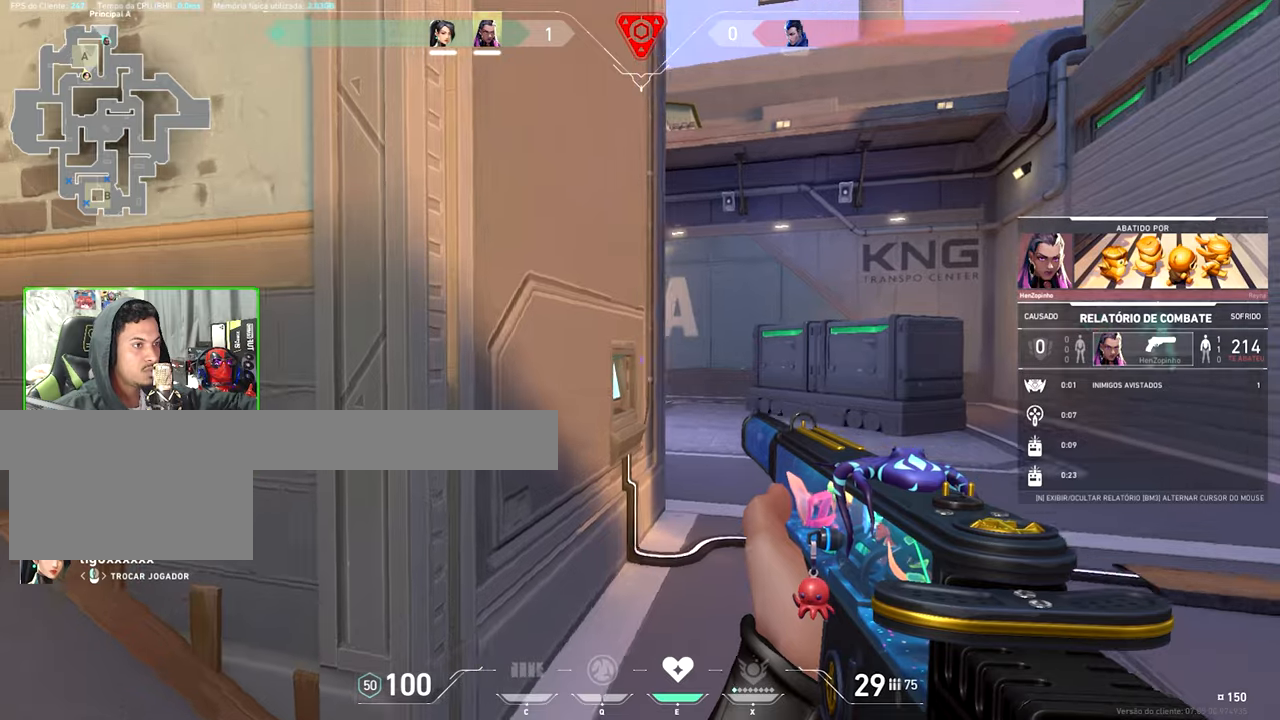
{"keys": ["v"], "mouse": [], "events": []}
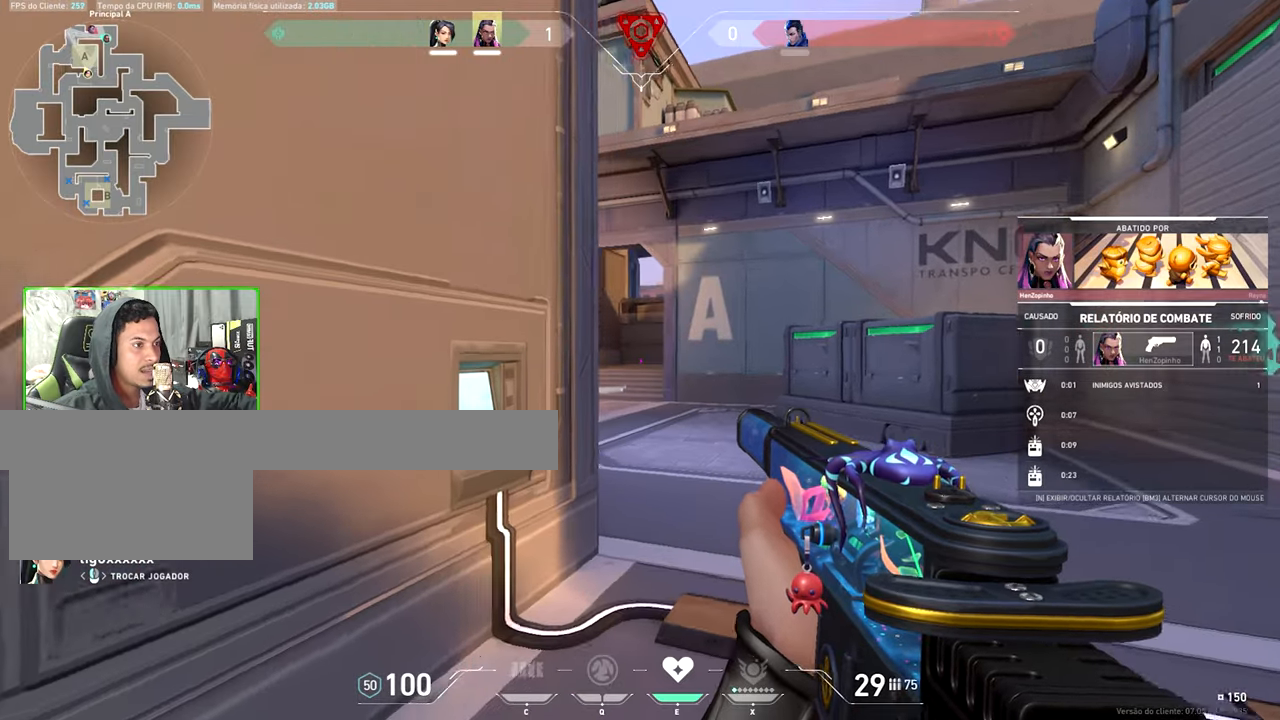
{"keys": ["v"], "mouse": [], "events": []}
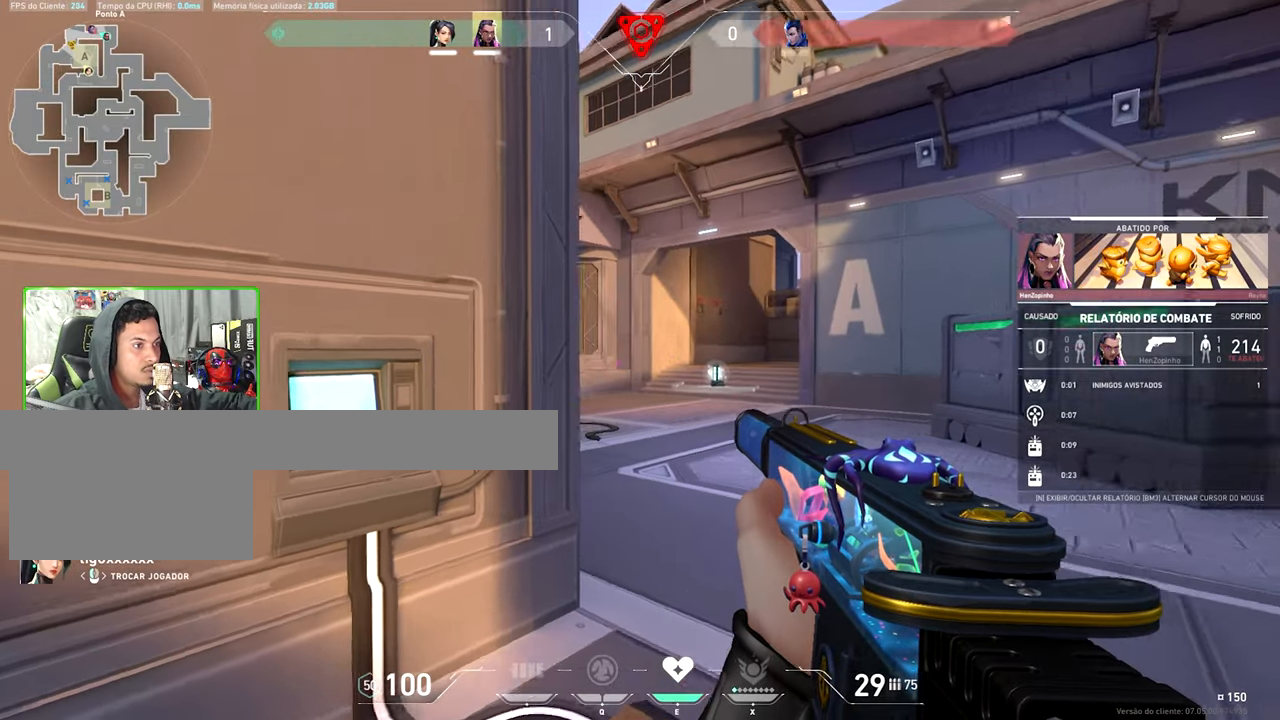
{"keys": ["v"], "mouse": [], "events": [[83, "v", "up"], [300, "v", "down"]]}
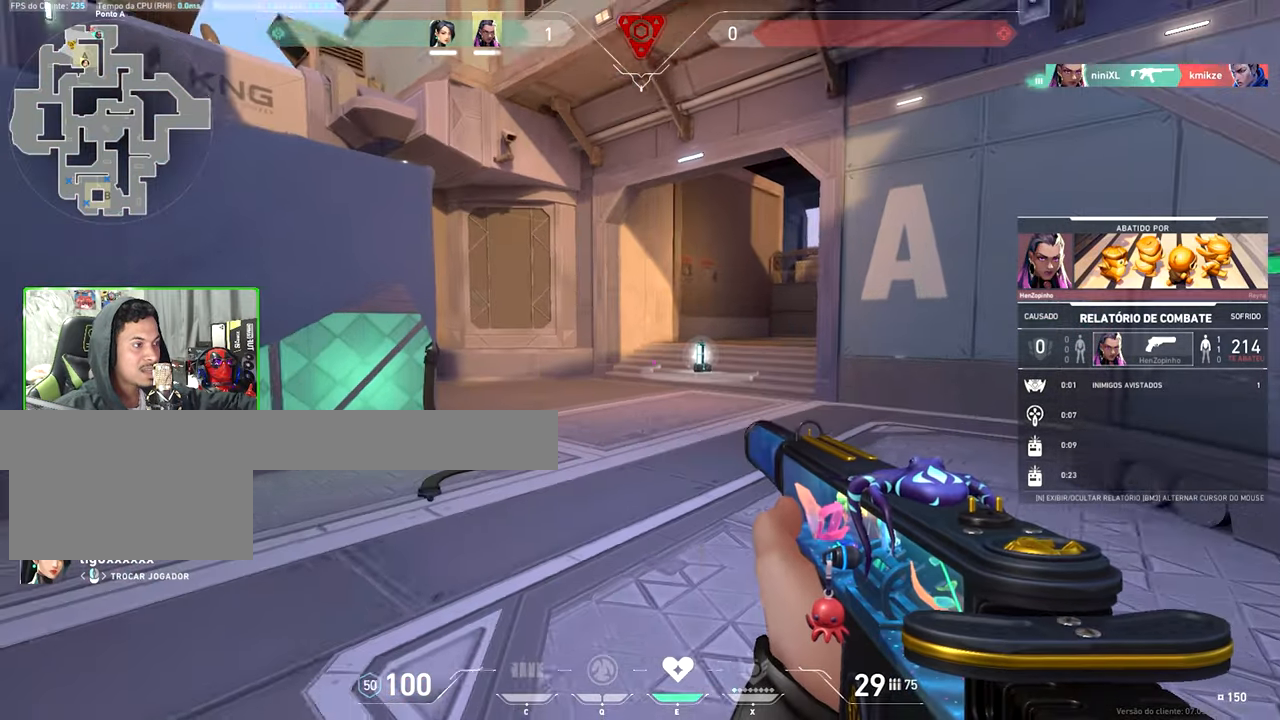
{"keys": ["v"], "mouse": [], "events": []}
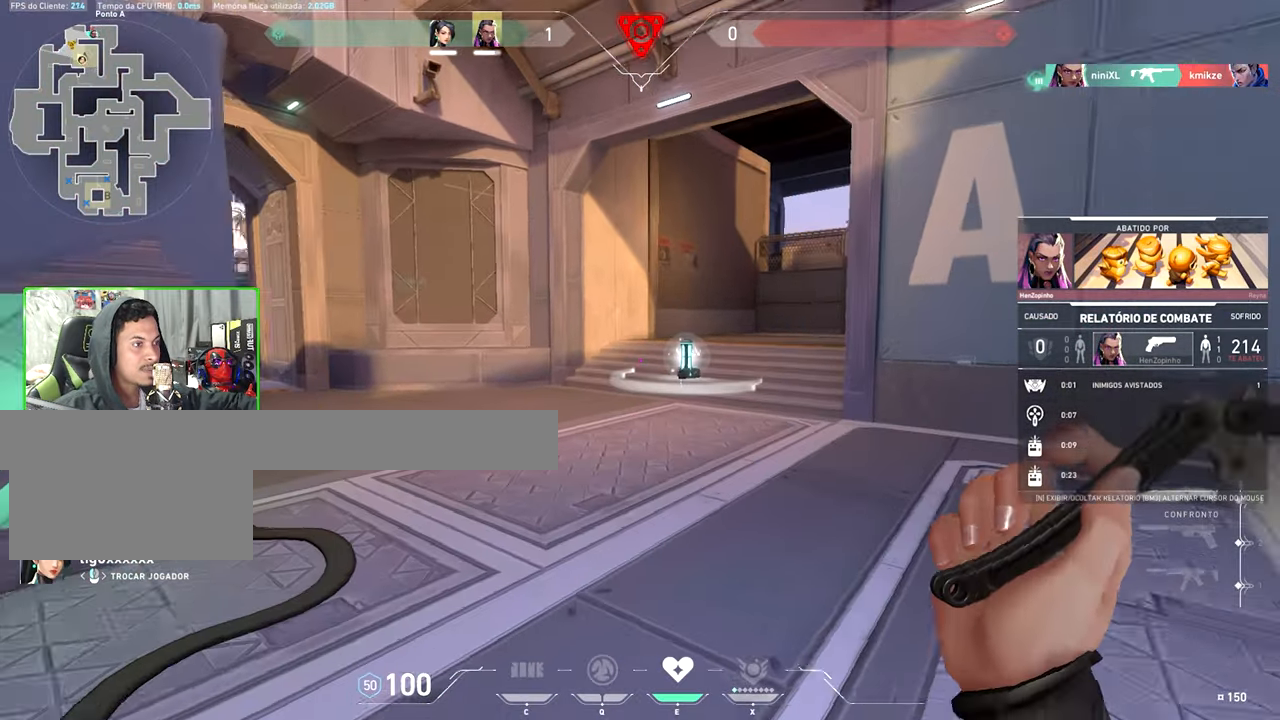
{"keys": ["v"], "mouse": [], "events": []}
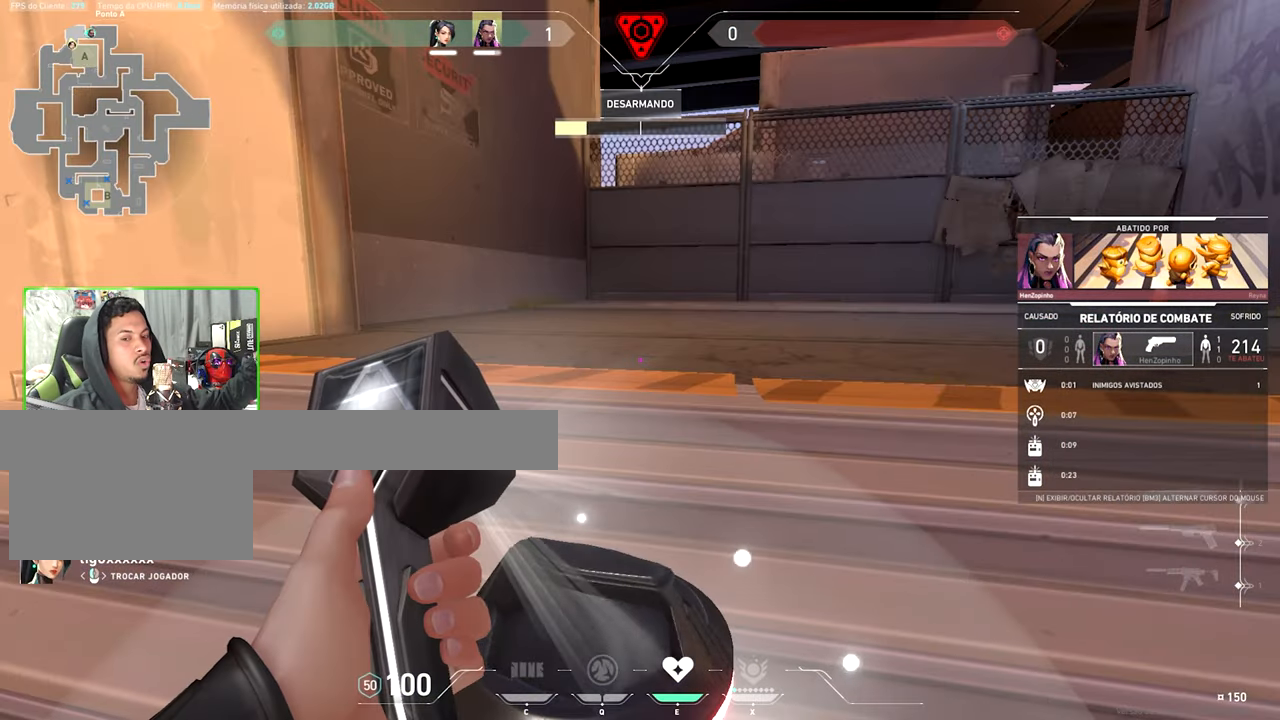
{"keys": ["v"], "mouse": [], "events": []}
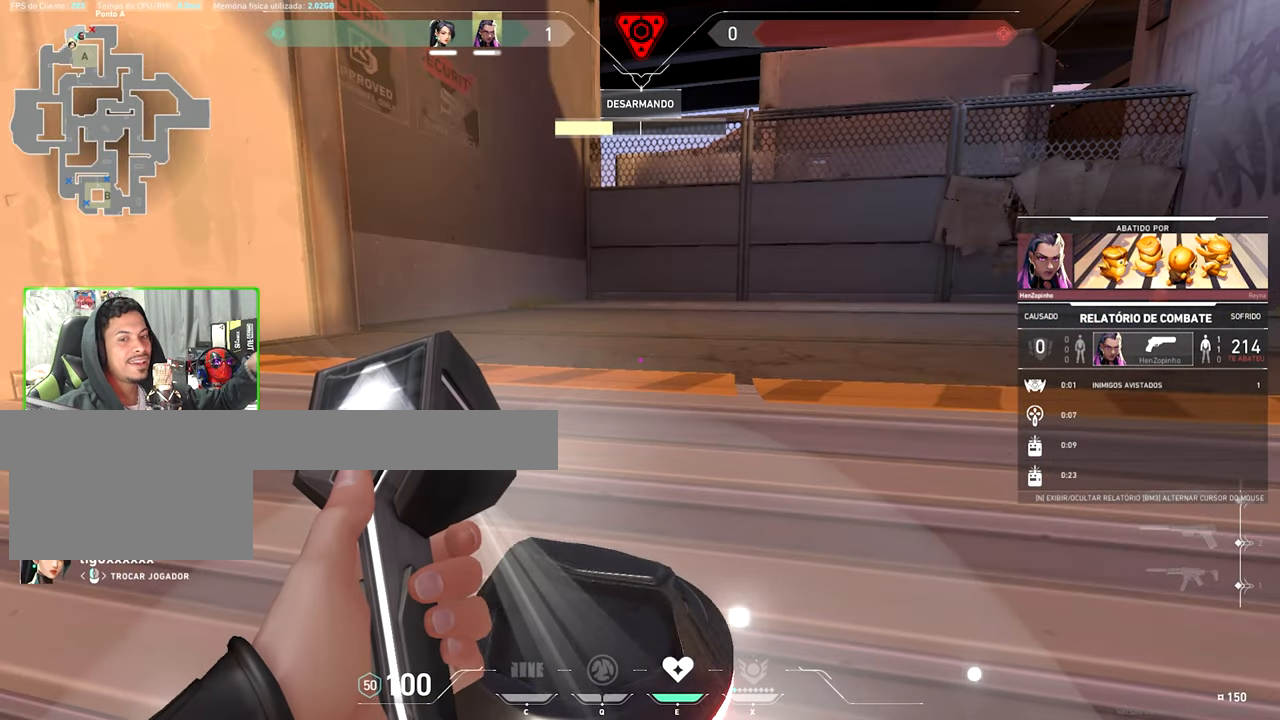
{"keys": ["v"], "mouse": [], "events": []}